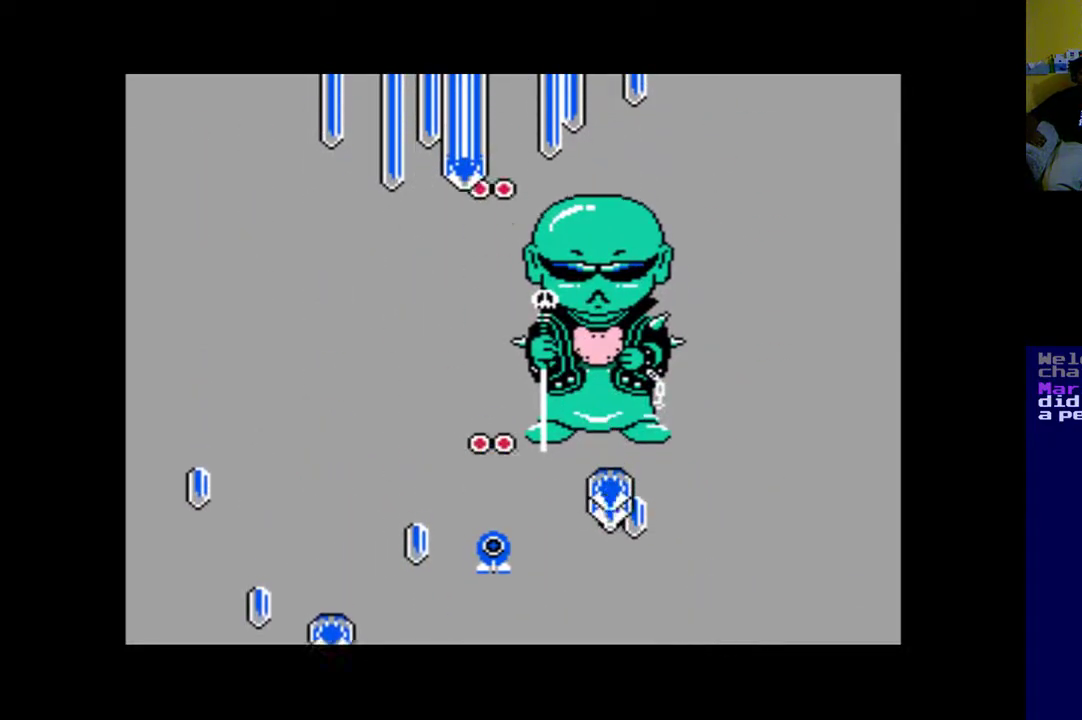
Gameplay with a controller (Xbox layout); each line is a JSON object with the inputs held at the frame after it. "events" lists button and stick changes between this image and that frame as [ms after this image, input, new state], when the widget could be followed in between. Not read: R2.
{"buttons": ["DPAD_LEFT"], "left_stick": "center", "right_stick": "center", "events": [[67, "A", "down"], [133, "A", "up"], [233, "A", "down"], [233, "DPAD_LEFT", "down"], [300, "A", "up"], [400, "A", "down"], [500, "A", "up"]]}
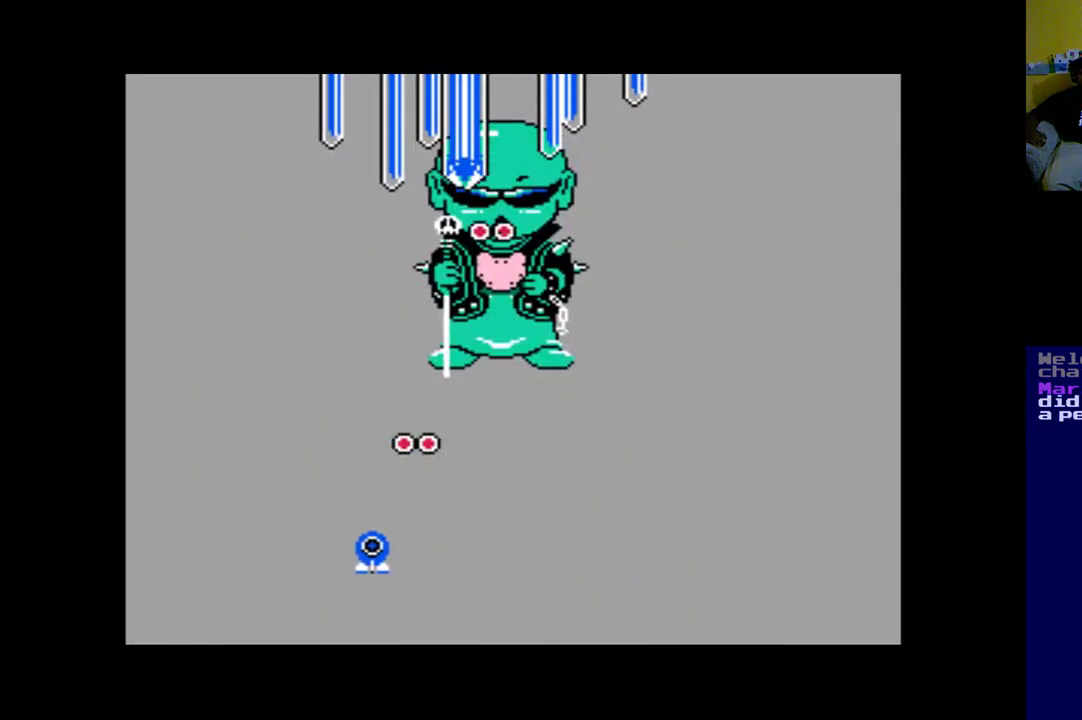
{"buttons": ["A", "DPAD_RIGHT"], "left_stick": "center", "right_stick": "center", "events": [[33, "DPAD_LEFT", "up"], [67, "A", "down"], [133, "A", "up"], [133, "DPAD_RIGHT", "down"], [233, "A", "down"], [333, "A", "up"], [400, "A", "down"]]}
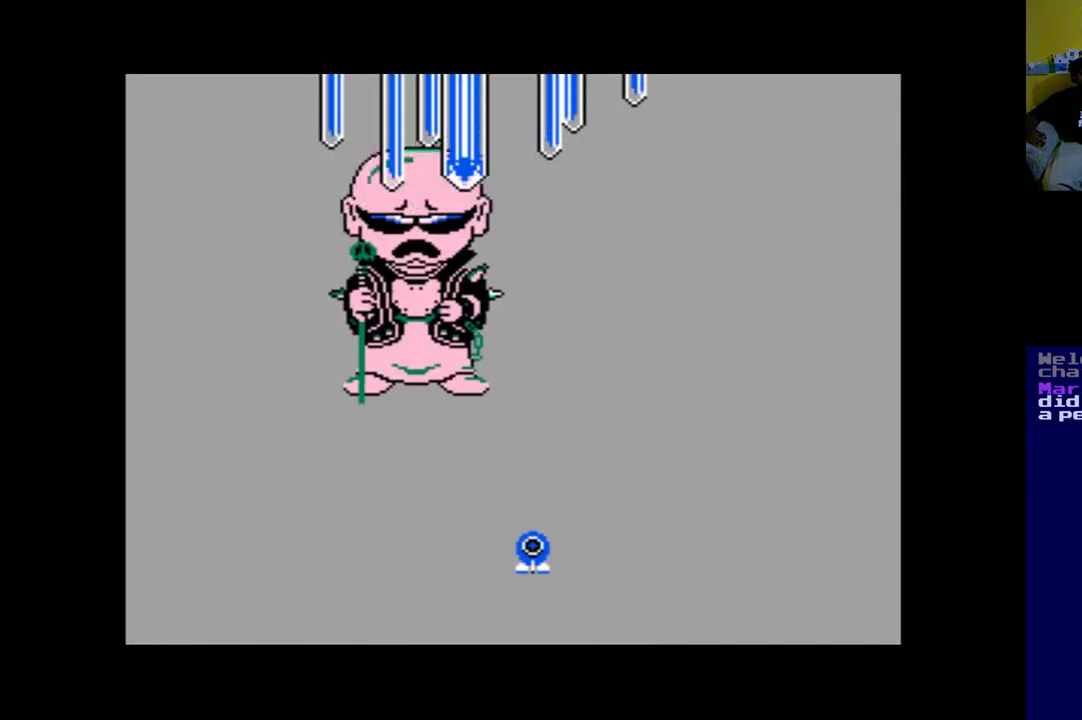
{"buttons": [], "left_stick": "center", "right_stick": "center", "events": [[33, "A", "up"], [100, "A", "down"], [200, "A", "up"], [333, "DPAD_RIGHT", "up"]]}
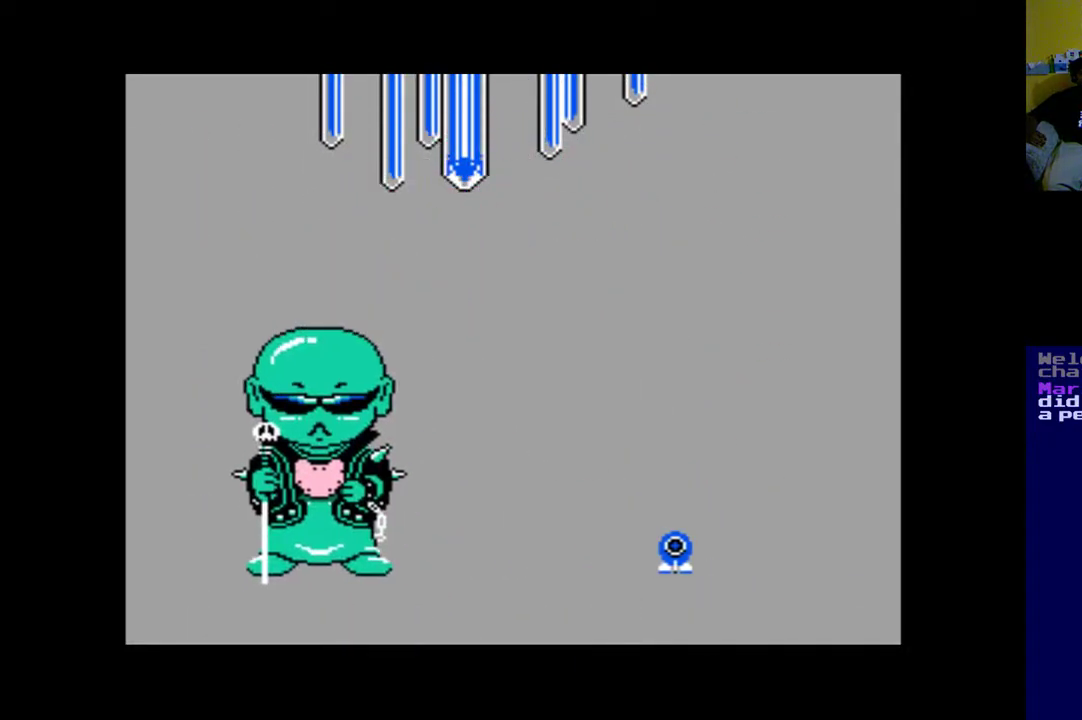
{"buttons": [], "left_stick": "center", "right_stick": "center", "events": [[333, "DPAD_LEFT", "down"], [467, "DPAD_LEFT", "up"]]}
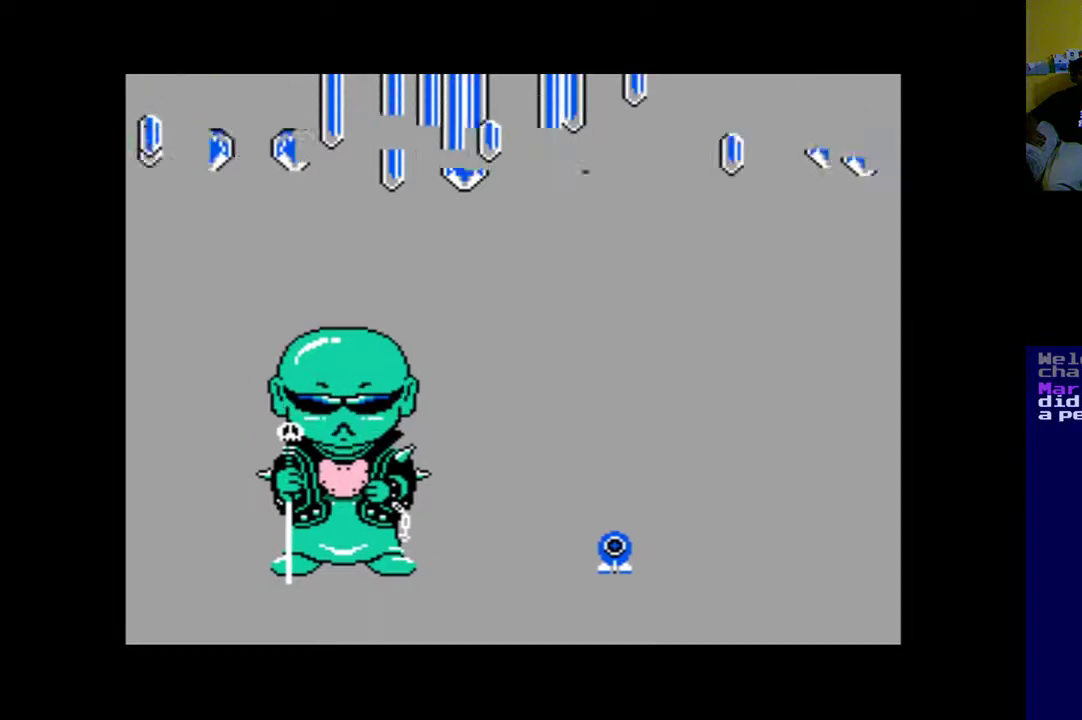
{"buttons": [], "left_stick": "center", "right_stick": "center", "events": [[133, "DPAD_RIGHT", "down"], [300, "DPAD_RIGHT", "up"], [333, "A", "down"], [433, "A", "up"]]}
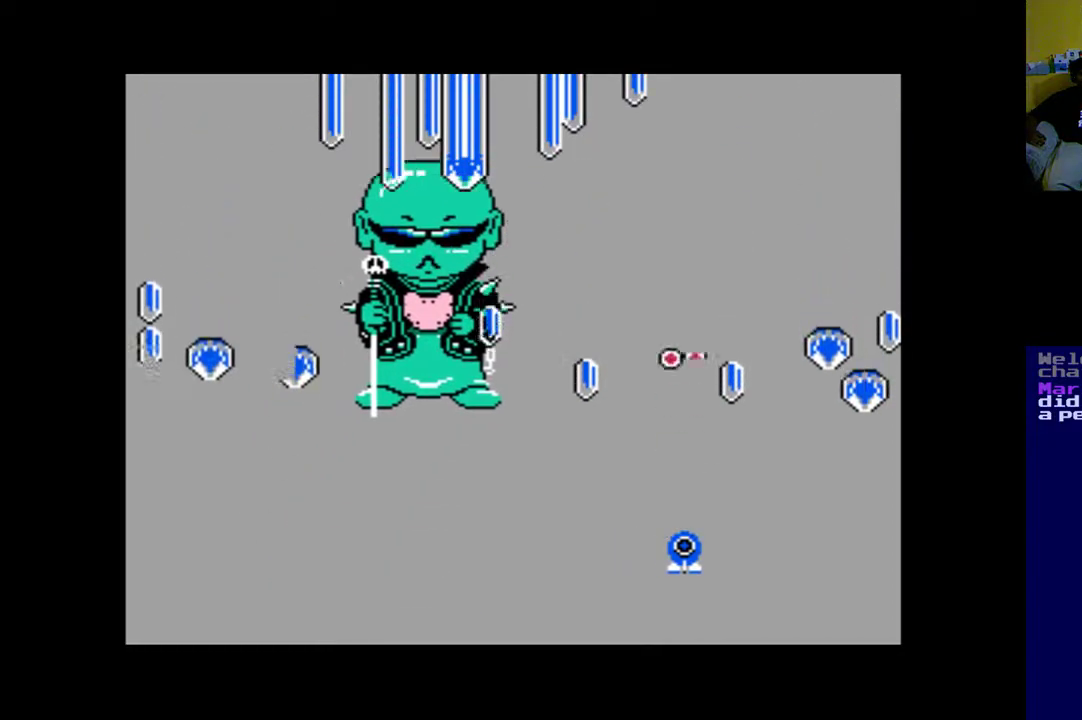
{"buttons": [], "left_stick": "center", "right_stick": "center", "events": [[367, "DPAD_LEFT", "down"], [400, "DPAD_LEFT", "up"], [433, "A", "down"], [467, "A", "up"]]}
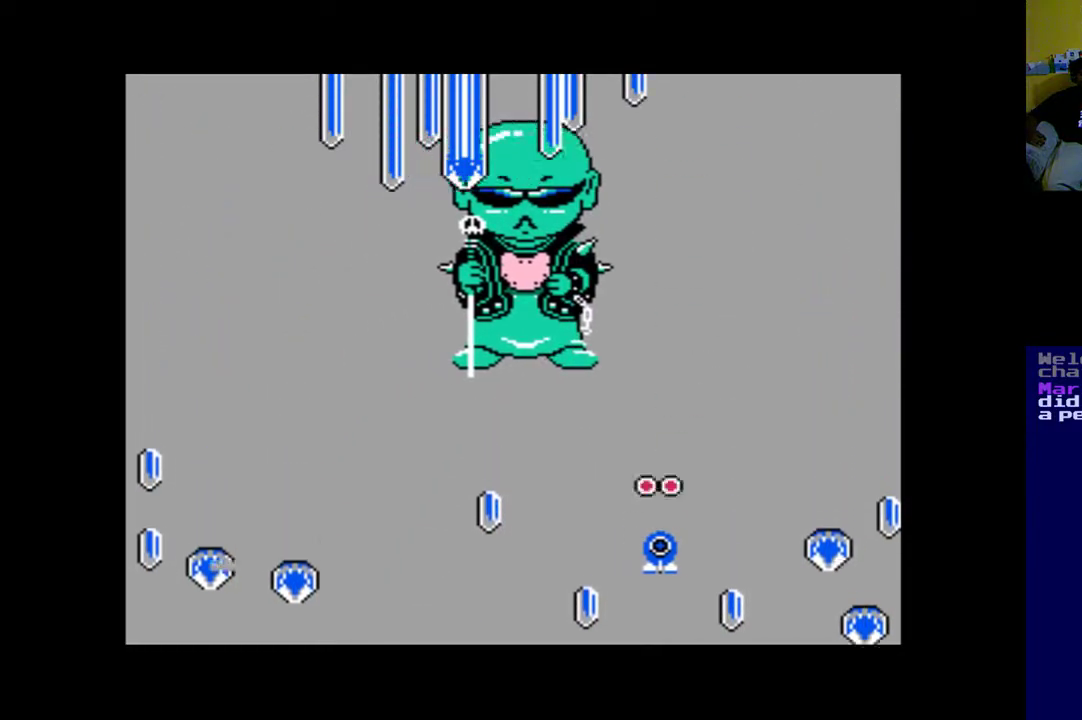
{"buttons": ["DPAD_LEFT"], "left_stick": "center", "right_stick": "center", "events": [[100, "A", "down"], [167, "A", "up"], [167, "DPAD_LEFT", "down"], [267, "A", "down"], [333, "A", "up"], [433, "A", "down"], [500, "A", "up"]]}
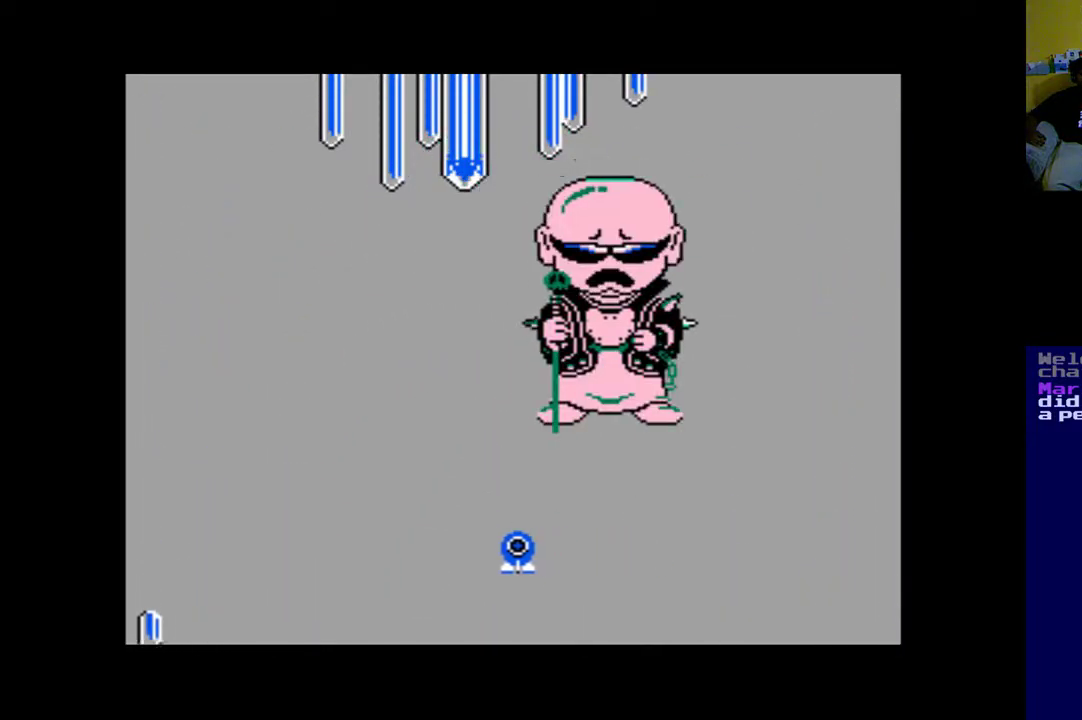
{"buttons": [], "left_stick": "center", "right_stick": "center", "events": [[100, "A", "down"], [167, "A", "up"], [300, "DPAD_LEFT", "up"]]}
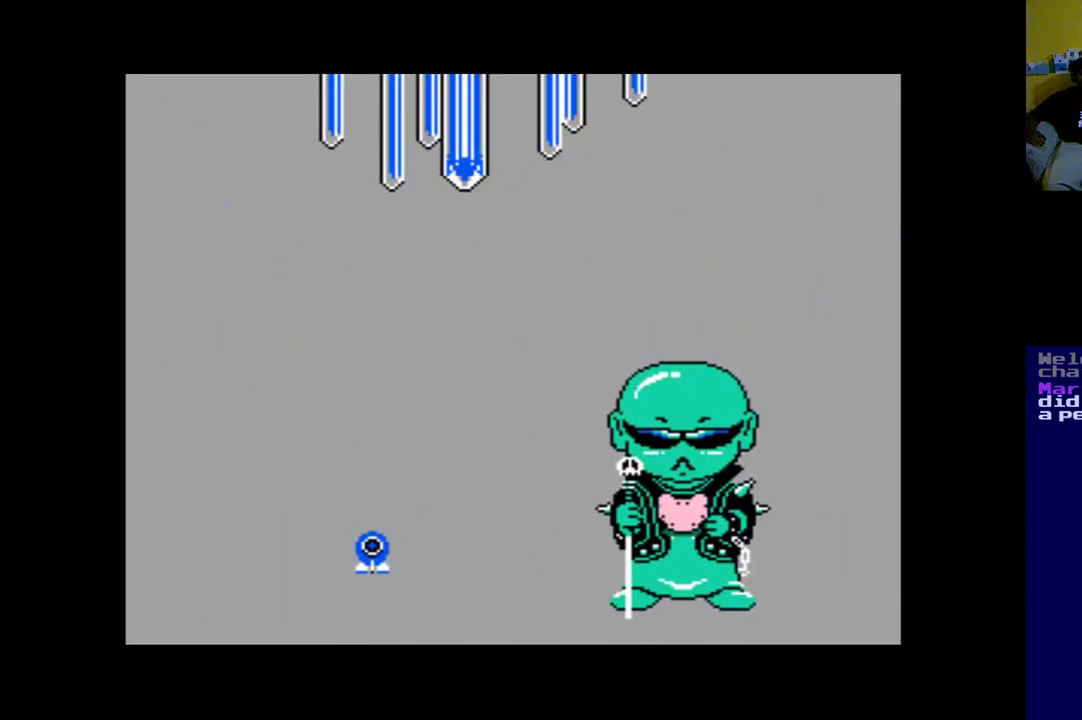
{"buttons": [], "left_stick": "center", "right_stick": "center", "events": [[100, "DPAD_RIGHT", "down"], [333, "DPAD_RIGHT", "up"]]}
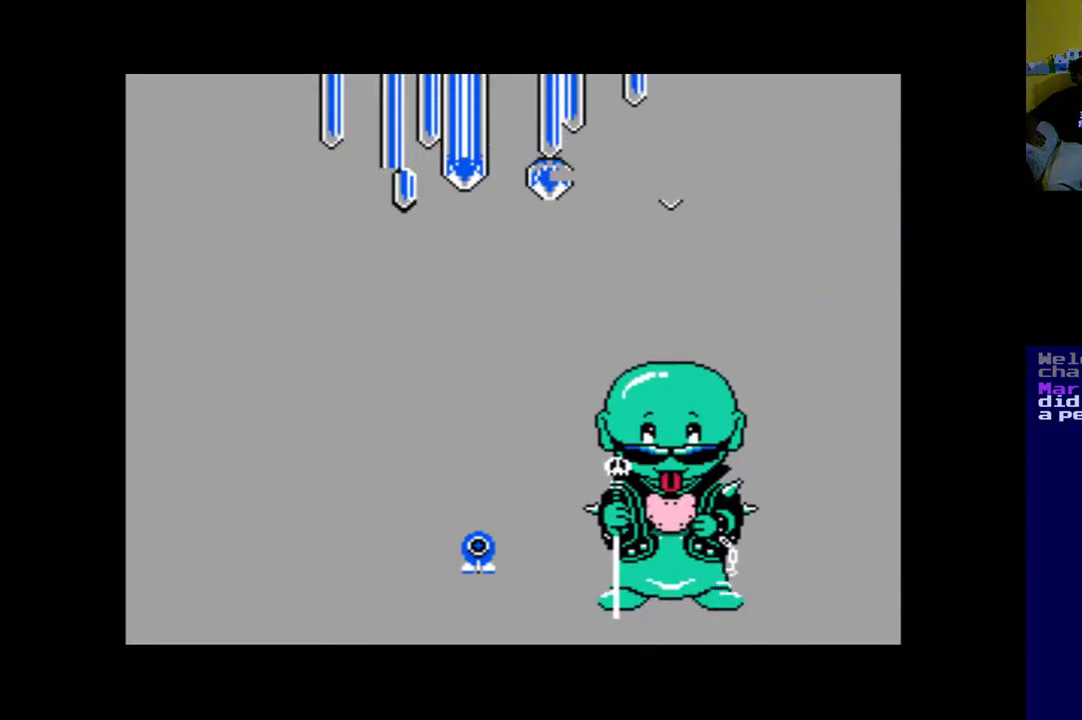
{"buttons": [], "left_stick": "center", "right_stick": "center", "events": [[33, "DPAD_LEFT", "down"], [133, "DPAD_LEFT", "up"], [367, "DPAD_RIGHT", "down"], [467, "DPAD_RIGHT", "up"]]}
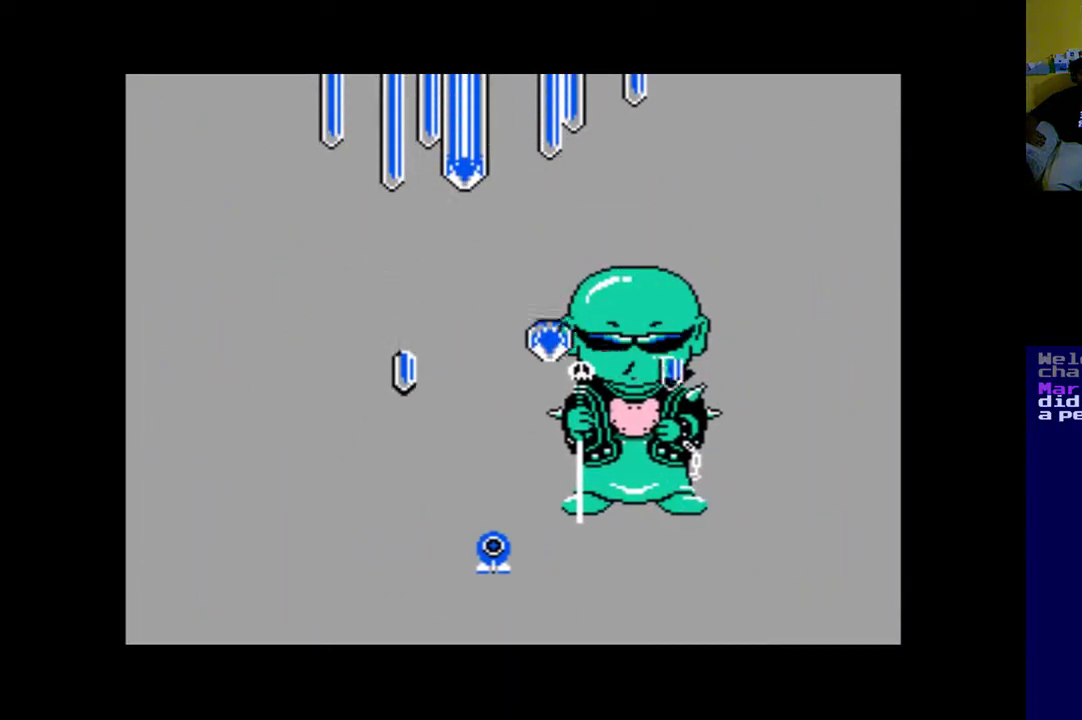
{"buttons": ["DPAD_LEFT"], "left_stick": "center", "right_stick": "center", "events": [[33, "A", "down"], [133, "A", "up"], [233, "A", "down"], [300, "A", "up"], [400, "A", "down"], [467, "A", "up"], [467, "DPAD_LEFT", "down"]]}
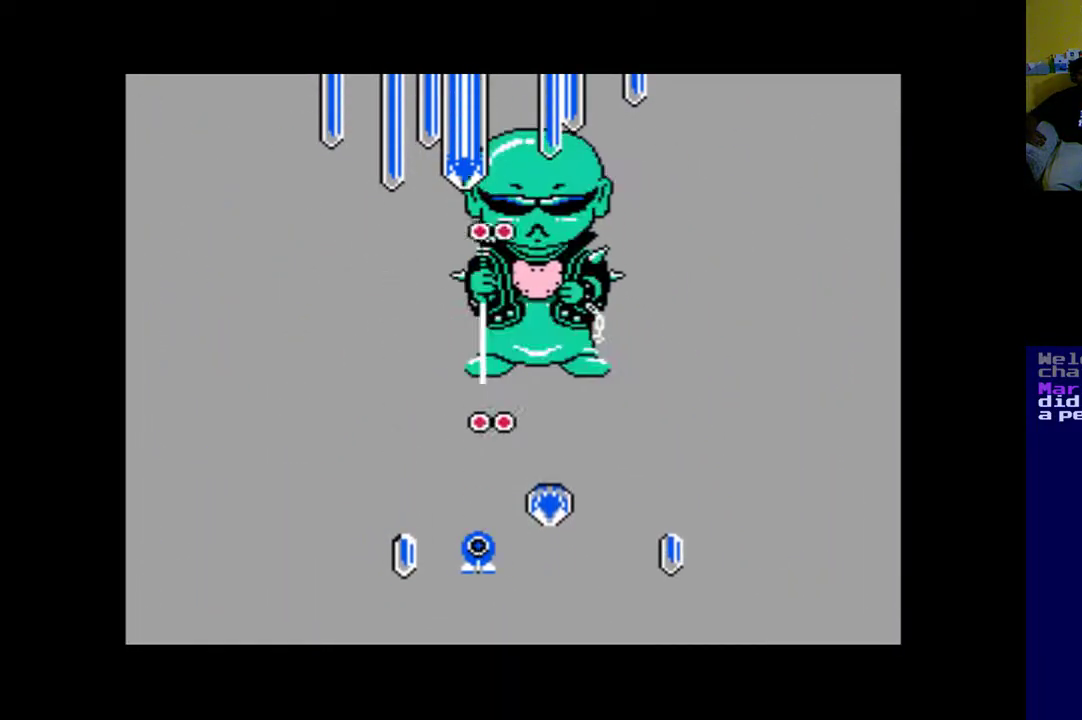
{"buttons": ["DPAD_LEFT"], "left_stick": "center", "right_stick": "center", "events": [[67, "A", "down"], [67, "DPAD_LEFT", "up"], [133, "A", "up"], [200, "A", "down"], [300, "A", "up"], [333, "DPAD_LEFT", "down"], [400, "A", "down"], [467, "A", "up"]]}
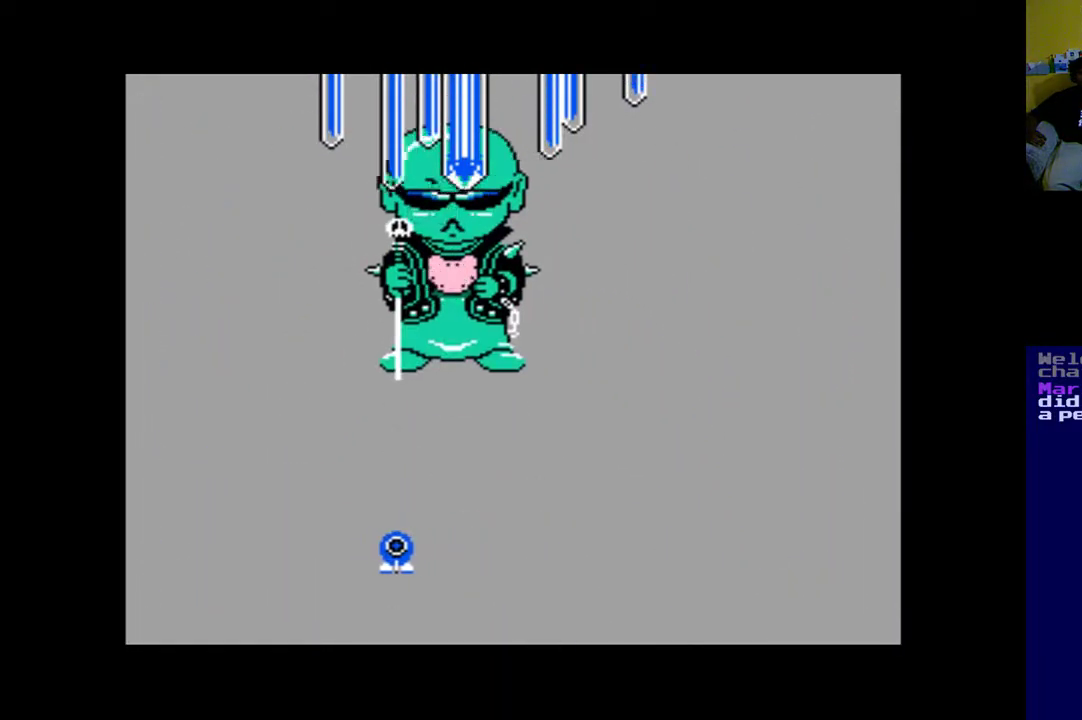
{"buttons": ["DPAD_RIGHT"], "left_stick": "center", "right_stick": "center", "events": [[33, "DPAD_LEFT", "up"], [67, "A", "down"], [133, "A", "up"], [167, "DPAD_RIGHT", "down"], [200, "A", "down"], [233, "DPAD_RIGHT", "up"], [267, "A", "up"], [367, "A", "down"], [433, "A", "up"], [467, "DPAD_RIGHT", "down"]]}
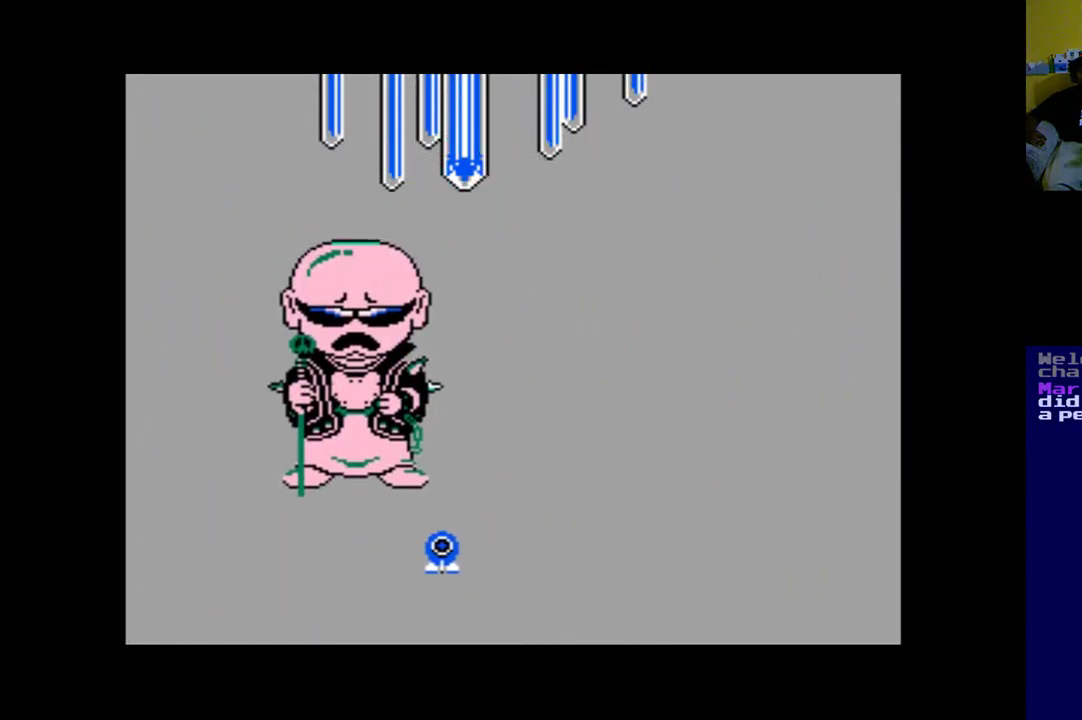
{"buttons": ["A"], "left_stick": "center", "right_stick": "center", "events": [[33, "A", "down"], [100, "A", "up"], [333, "DPAD_RIGHT", "up"], [467, "A", "down"]]}
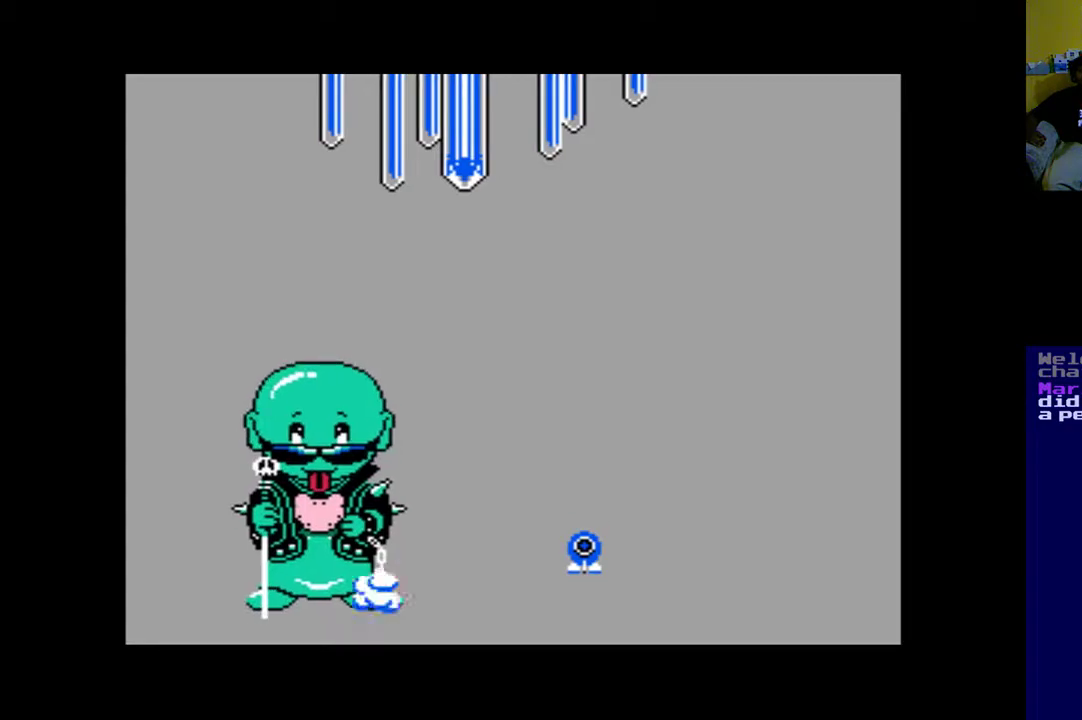
{"buttons": [], "left_stick": "center", "right_stick": "center", "events": [[33, "A", "up"], [167, "A", "down"], [267, "A", "up"], [433, "A", "down"], [500, "A", "up"]]}
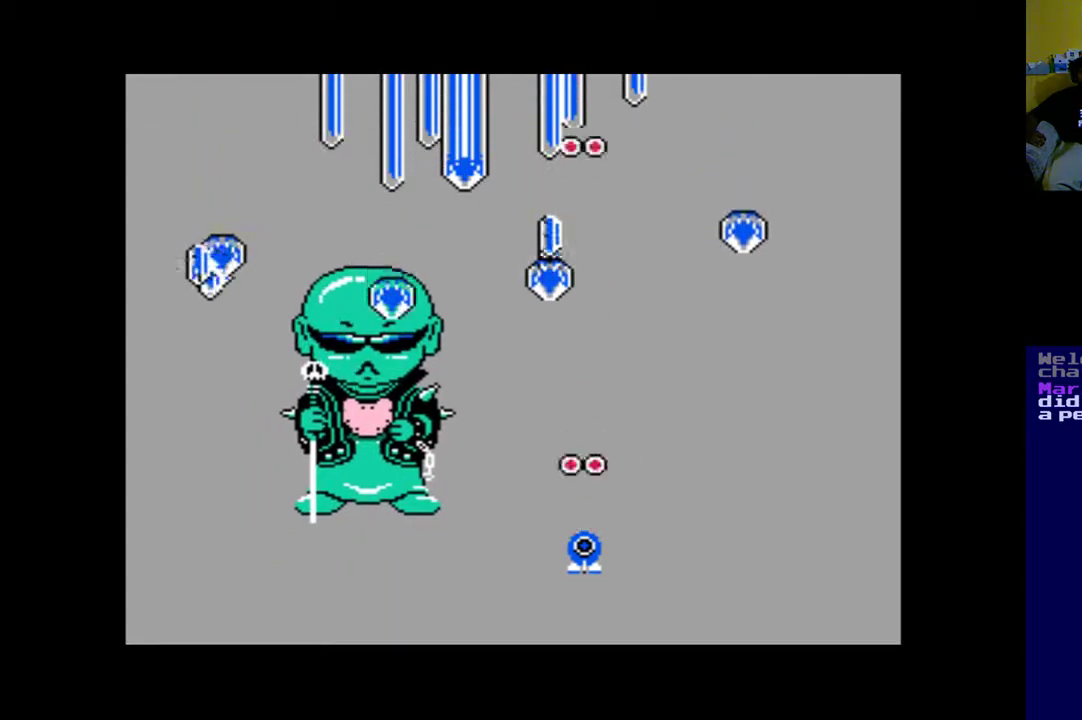
{"buttons": [], "left_stick": "center", "right_stick": "center", "events": [[133, "A", "down"], [200, "A", "up"], [267, "DPAD_RIGHT", "down"], [333, "A", "down"], [400, "A", "up"], [433, "DPAD_RIGHT", "up"]]}
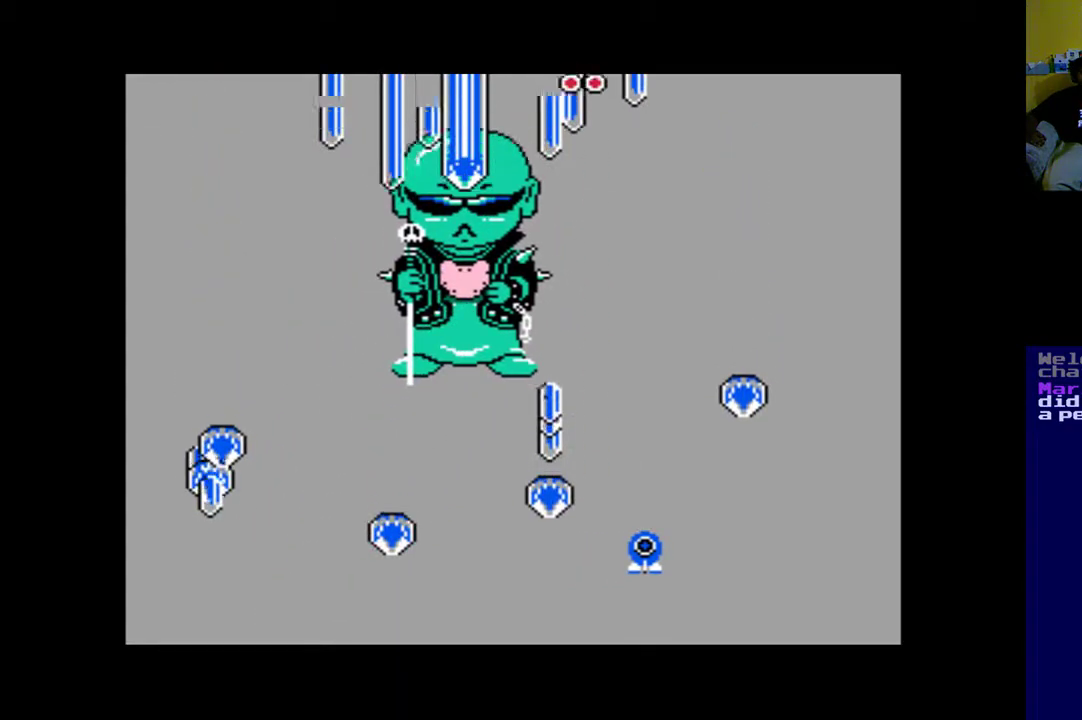
{"buttons": [], "left_stick": "center", "right_stick": "center", "events": [[200, "A", "down"], [267, "A", "up"], [400, "A", "down"], [433, "A", "up"]]}
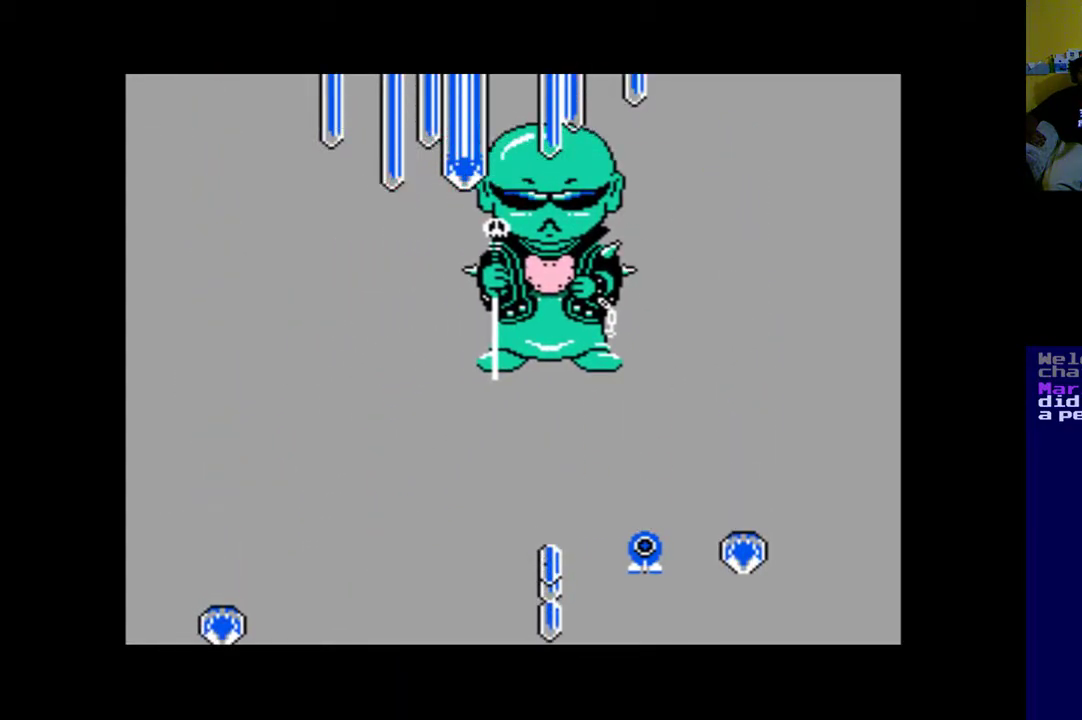
{"buttons": ["DPAD_LEFT"], "left_stick": "center", "right_stick": "center", "events": [[33, "A", "down"], [133, "A", "up"], [233, "A", "down"], [233, "DPAD_LEFT", "down"], [467, "A", "up"]]}
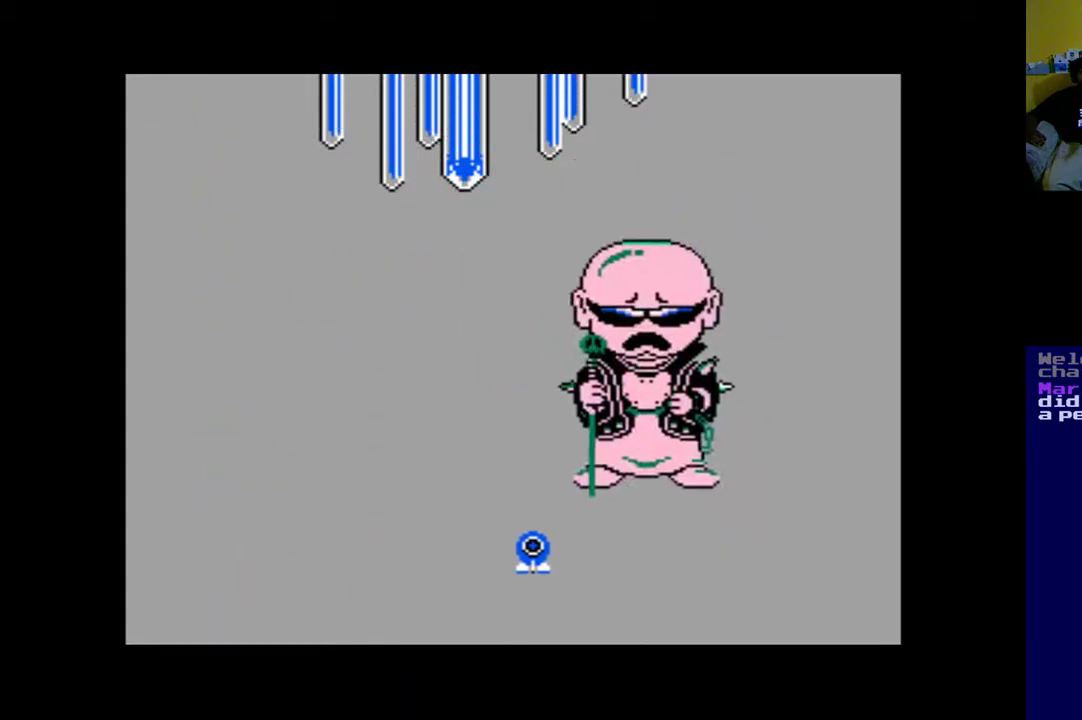
{"buttons": ["DPAD_RIGHT"], "left_stick": "center", "right_stick": "center", "events": [[67, "A", "down"], [133, "A", "up"], [300, "DPAD_LEFT", "up"], [467, "DPAD_RIGHT", "down"]]}
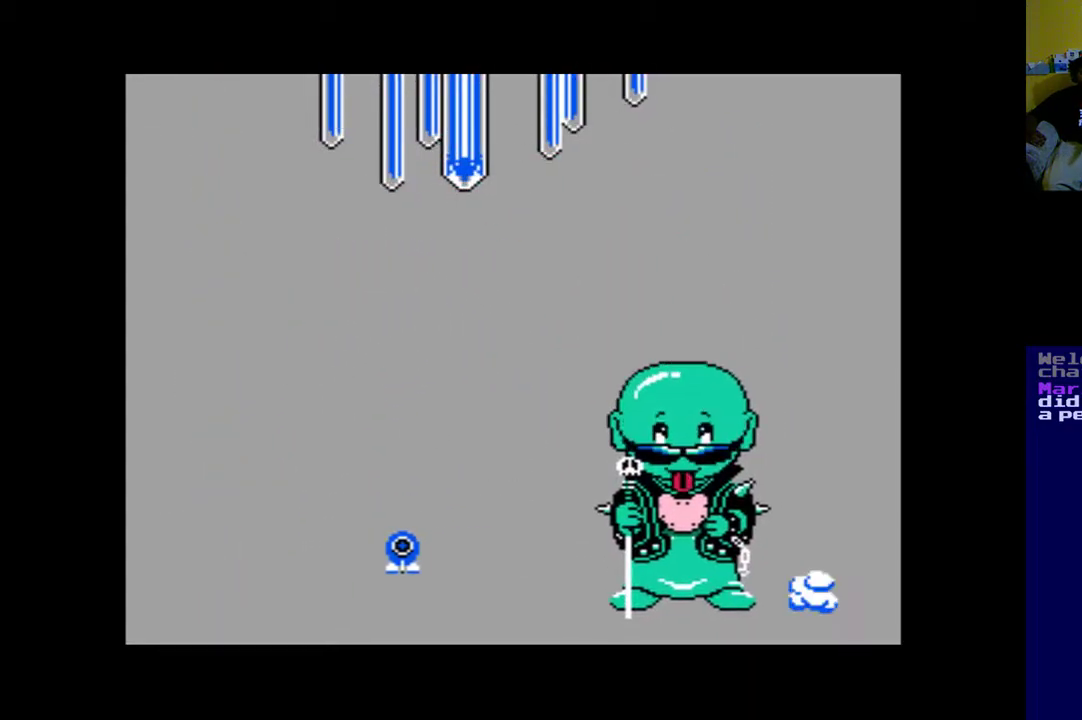
{"buttons": ["DPAD_RIGHT"], "left_stick": "center", "right_stick": "center", "events": [[100, "DPAD_RIGHT", "up"], [467, "DPAD_RIGHT", "down"]]}
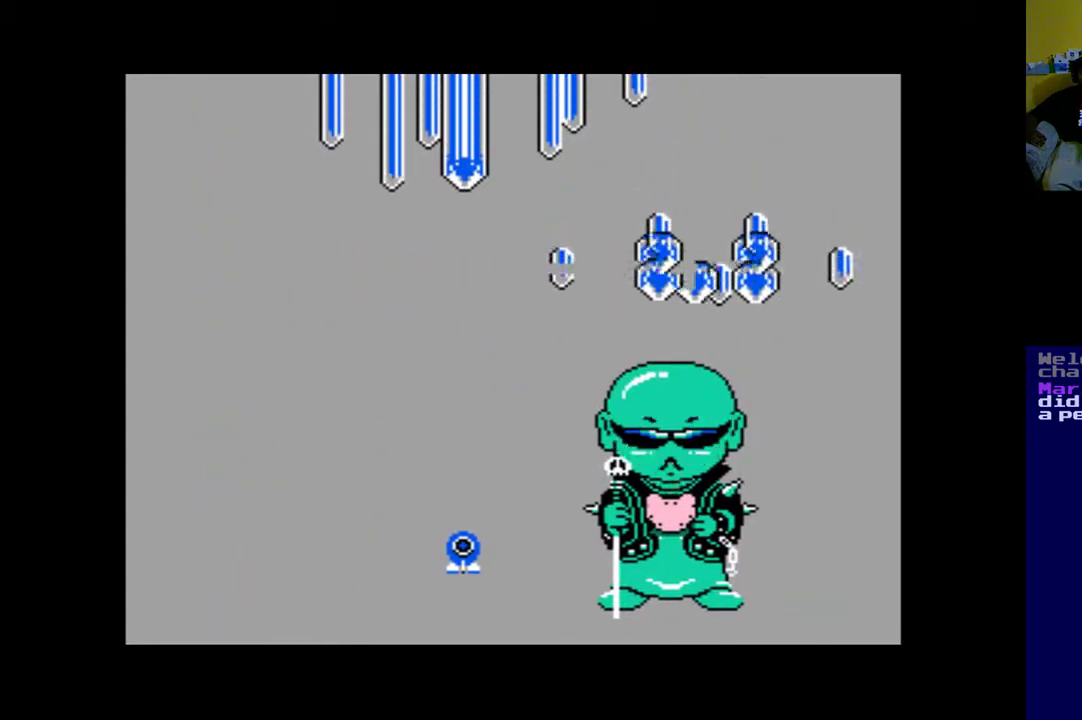
{"buttons": [], "left_stick": "center", "right_stick": "center", "events": [[67, "DPAD_RIGHT", "up"], [167, "A", "down"], [233, "A", "up"], [333, "A", "down"], [400, "A", "up"]]}
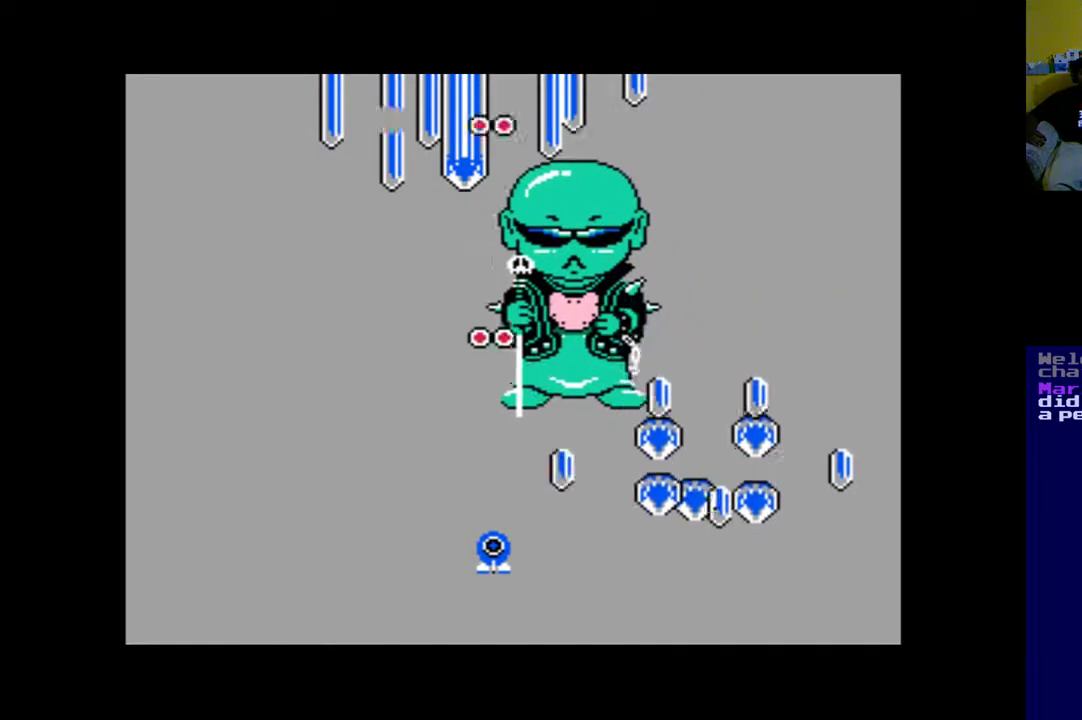
{"buttons": ["A"], "left_stick": "center", "right_stick": "center", "events": [[33, "DPAD_LEFT", "down"], [200, "A", "down"], [200, "DPAD_LEFT", "up"], [267, "A", "up"], [333, "A", "down"], [333, "DPAD_LEFT", "down"], [367, "DPAD_LEFT", "up"], [400, "A", "up"], [500, "A", "down"]]}
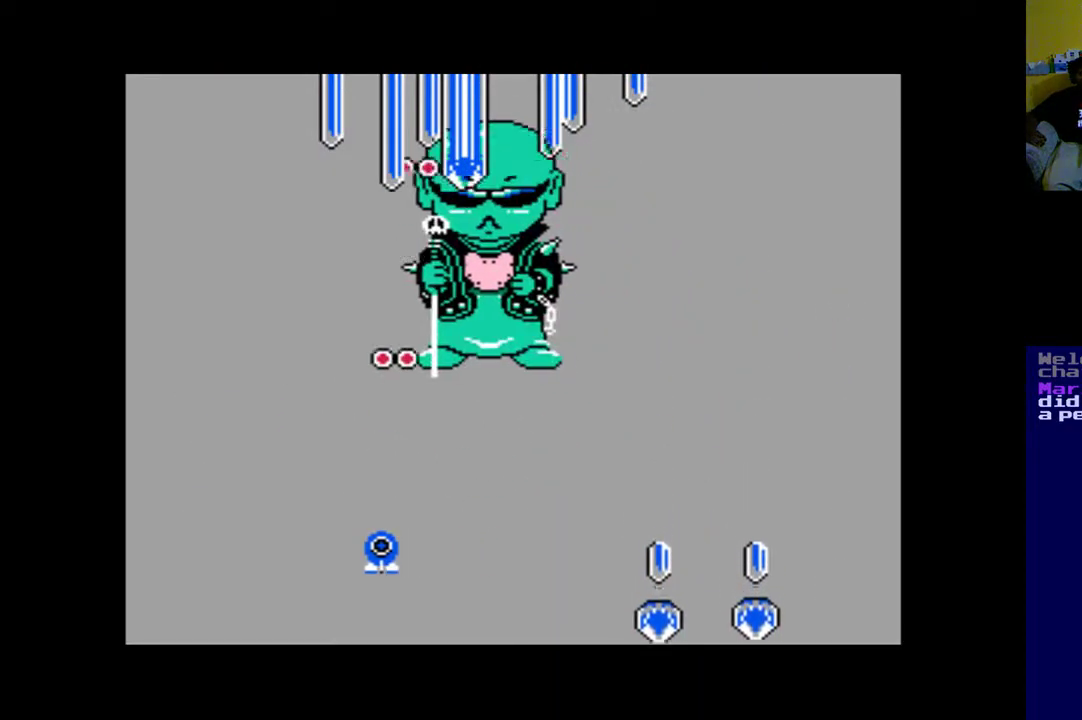
{"buttons": ["A", "DPAD_RIGHT"], "left_stick": "center", "right_stick": "center", "events": [[67, "A", "up"], [167, "A", "down"], [267, "A", "up"], [300, "DPAD_RIGHT", "down"], [333, "A", "down"], [400, "A", "up"], [500, "A", "down"]]}
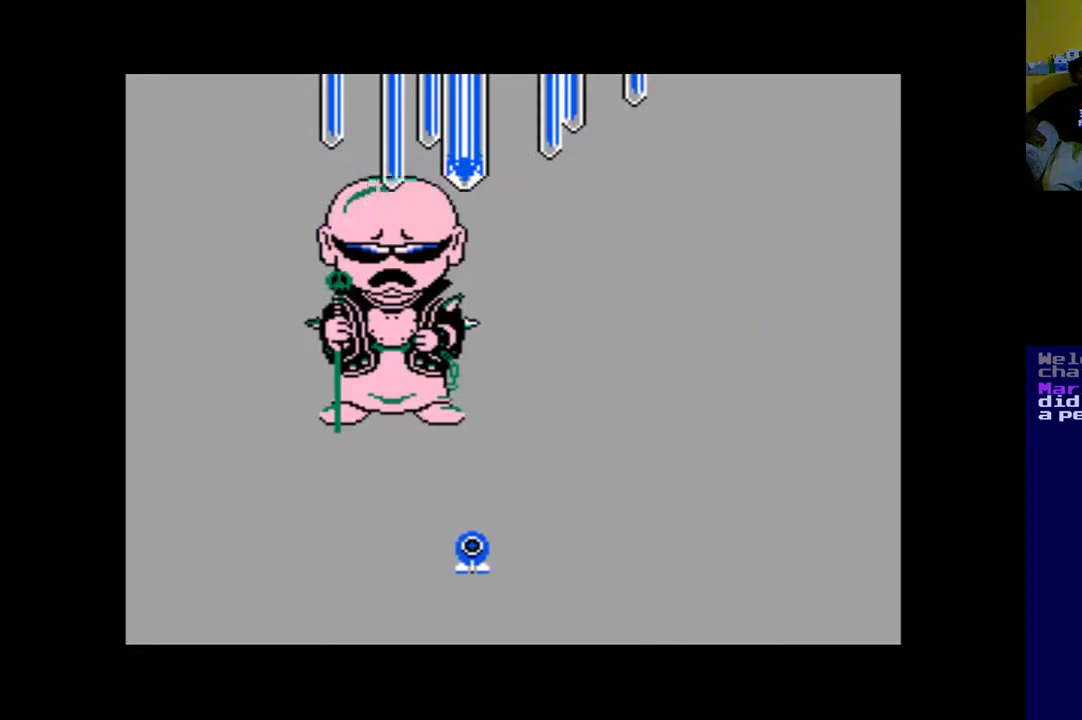
{"buttons": [], "left_stick": "center", "right_stick": "center", "events": [[67, "A", "up"], [167, "A", "down"], [267, "A", "up"], [367, "DPAD_RIGHT", "up"], [400, "A", "down"], [467, "A", "up"]]}
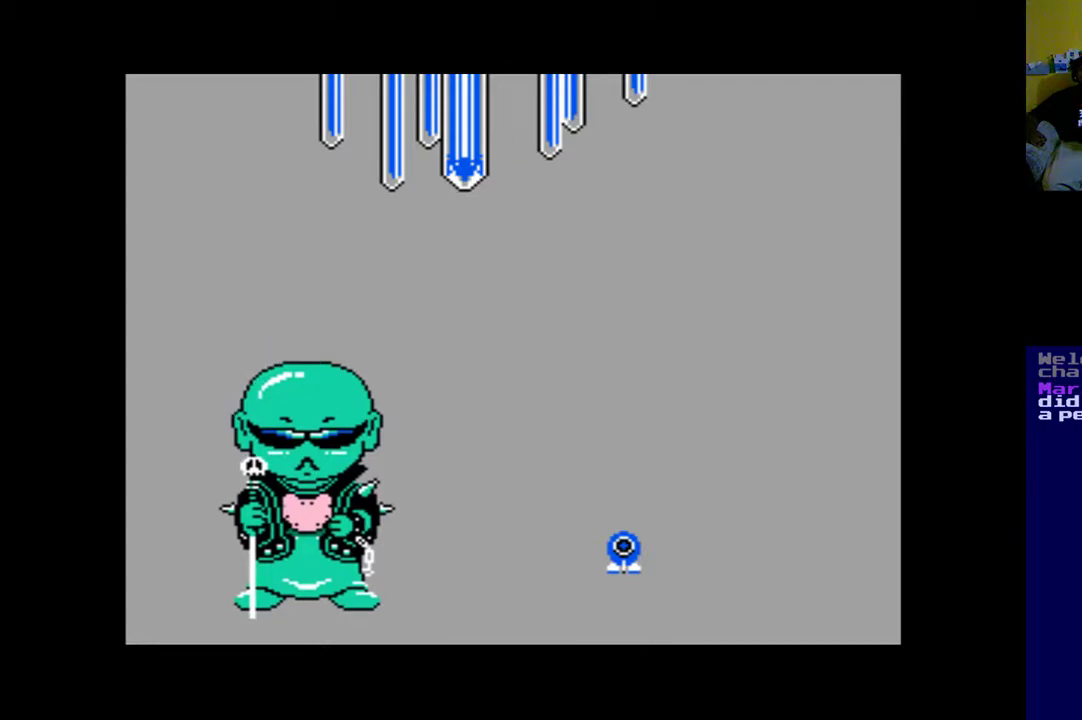
{"buttons": ["DPAD_LEFT"], "left_stick": "center", "right_stick": "center", "events": [[167, "A", "down"], [267, "A", "up"], [367, "A", "down"], [467, "A", "up"], [467, "DPAD_LEFT", "down"]]}
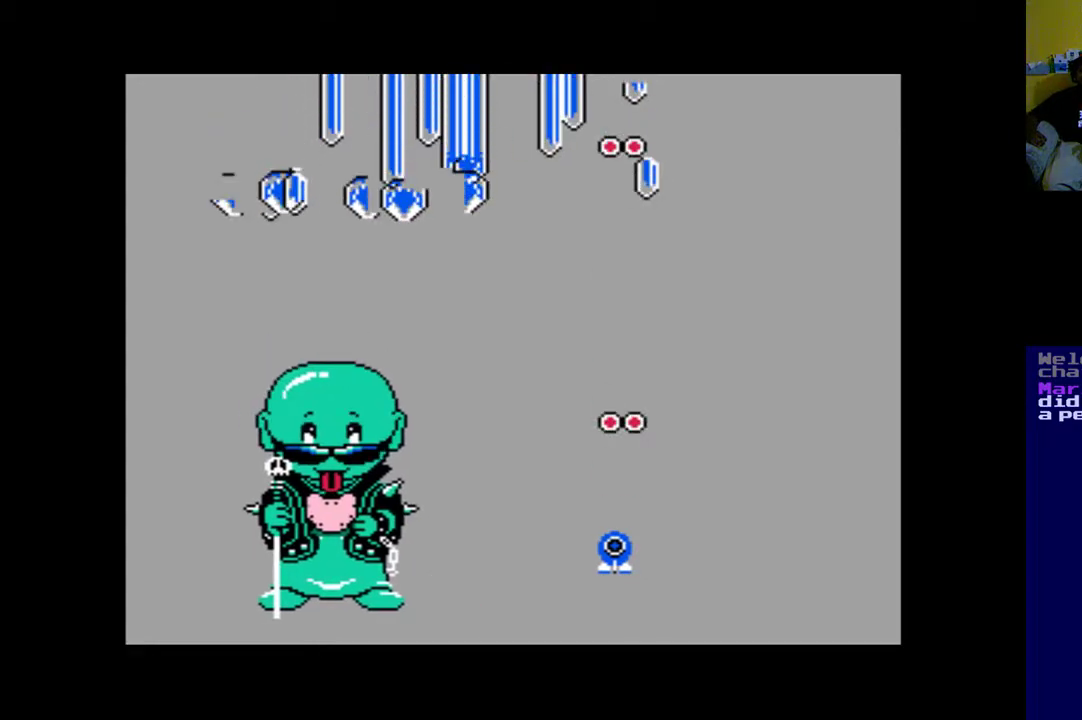
{"buttons": [], "left_stick": "center", "right_stick": "center", "events": [[67, "DPAD_LEFT", "up"], [200, "A", "down"], [267, "A", "up"], [400, "A", "down"], [500, "A", "up"]]}
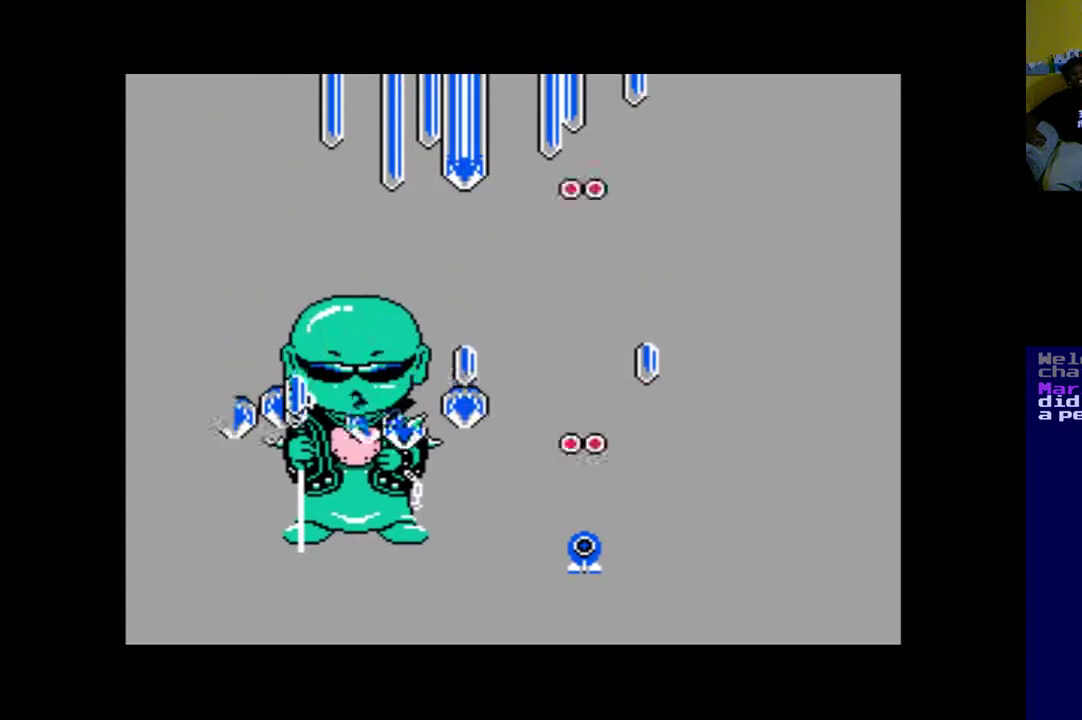
{"buttons": ["A"], "left_stick": "center", "right_stick": "center", "events": [[67, "DPAD_LEFT", "down"], [100, "A", "down"], [133, "DPAD_LEFT", "up"], [167, "A", "up"], [433, "A", "down"]]}
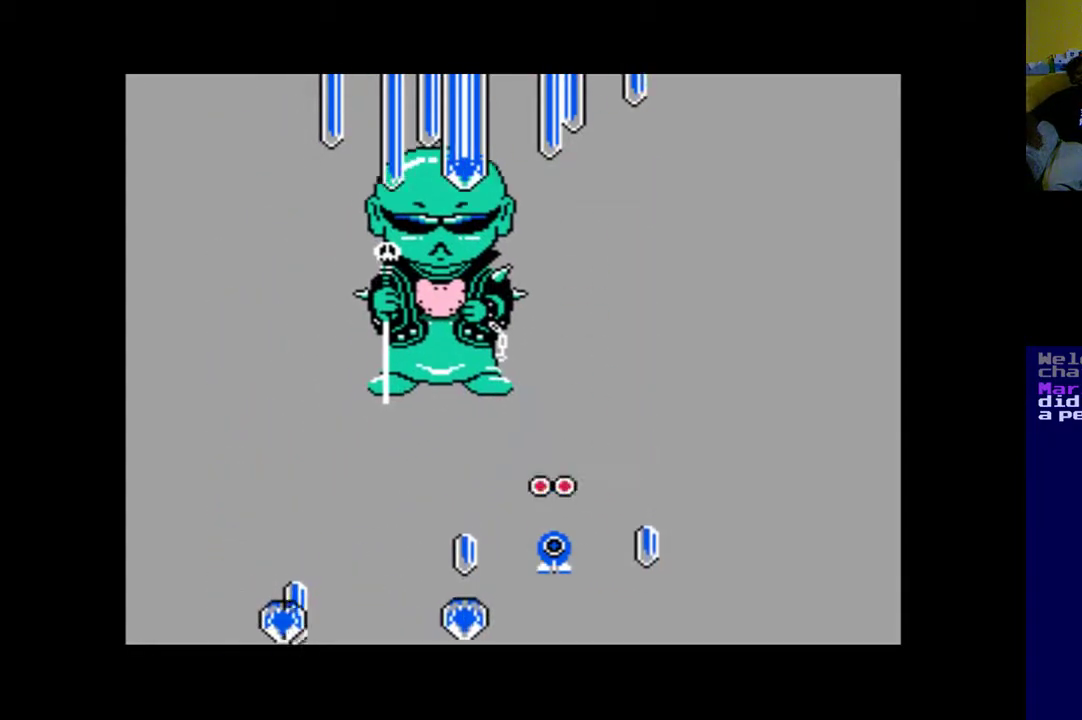
{"buttons": ["A", "DPAD_RIGHT"], "left_stick": "center", "right_stick": "center", "events": [[33, "A", "up"], [100, "A", "down"], [200, "A", "up"], [267, "A", "down"], [367, "A", "up"], [433, "A", "down"], [433, "DPAD_RIGHT", "down"]]}
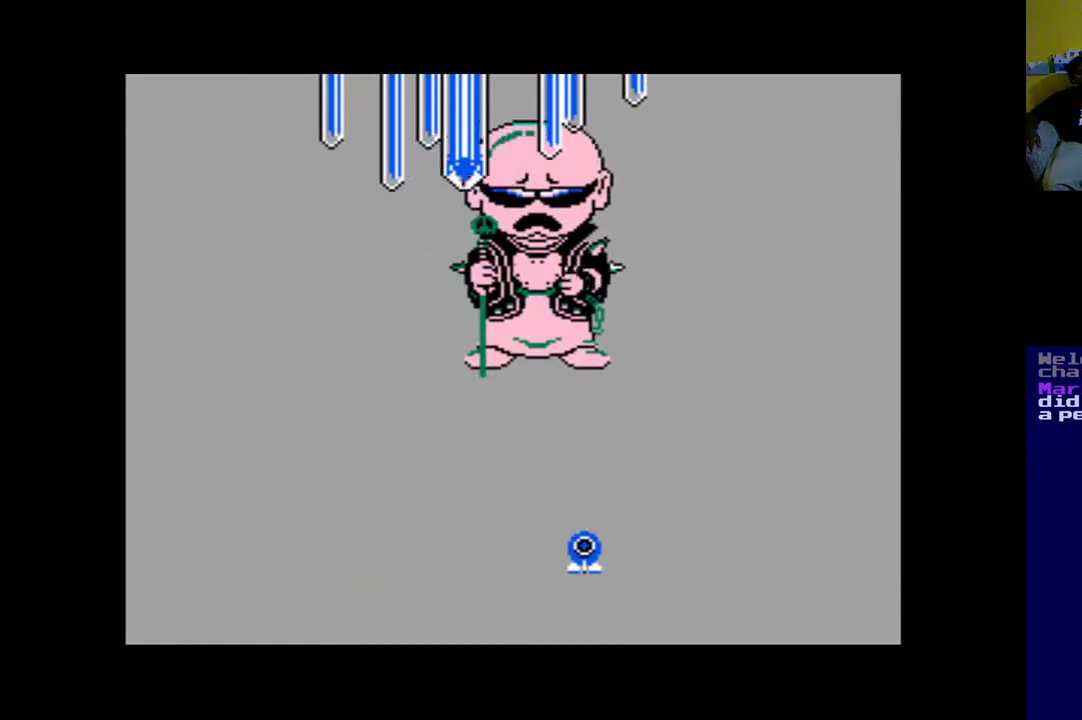
{"buttons": ["A"], "left_stick": "center", "right_stick": "center", "events": [[33, "A", "up"], [33, "DPAD_RIGHT", "up"], [133, "A", "down"], [200, "A", "up"], [200, "DPAD_LEFT", "down"], [300, "DPAD_LEFT", "up"], [333, "A", "down"], [367, "A", "up"], [467, "A", "down"]]}
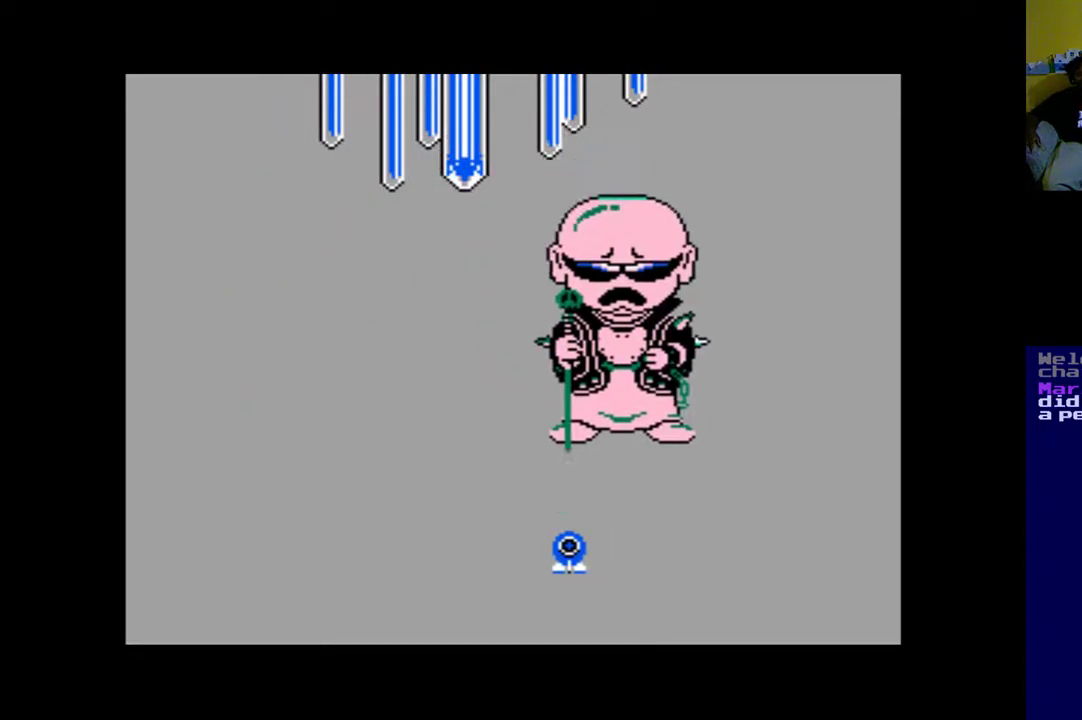
{"buttons": [], "left_stick": "center", "right_stick": "center", "events": [[33, "A", "up"], [33, "DPAD_LEFT", "down"], [100, "A", "down"], [200, "A", "up"], [433, "DPAD_LEFT", "up"]]}